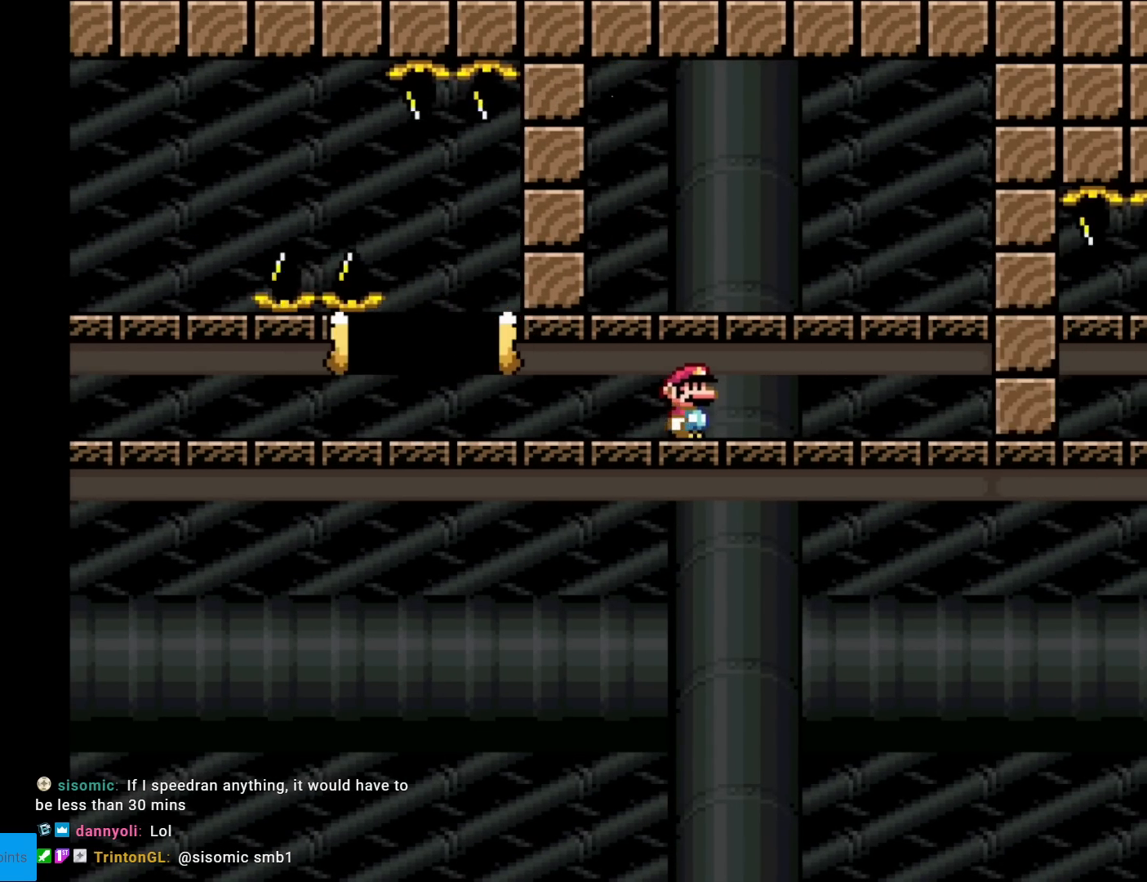
Gameplay with a controller (Nintendo layout); each line is a JSON object with the inputs held at the frame after it. "events" lists button and stick changes between this image and that frame as [ms after this image, input, new state], when the widget could be followed in between. Not read: L3 R3.
{"buttons": ["X"], "events": [[333, "DPAD_RIGHT", "up"]]}
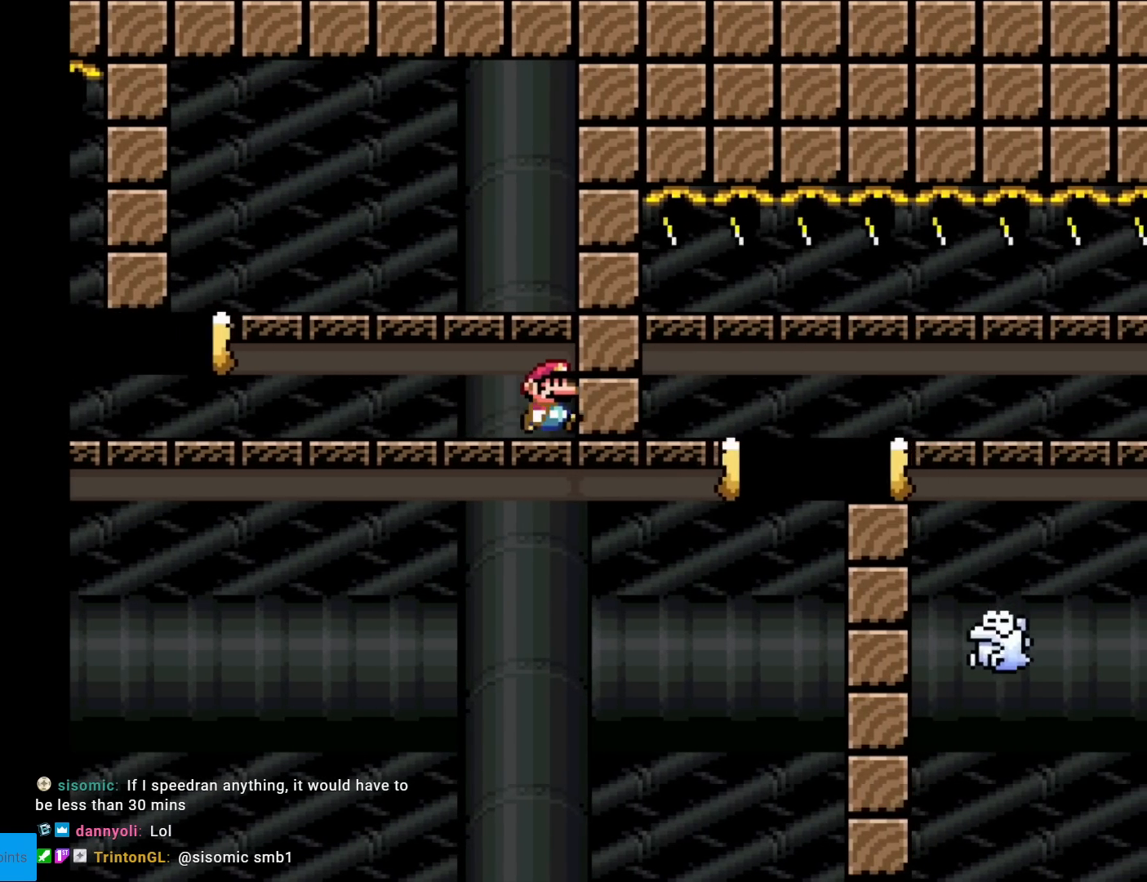
{"buttons": ["X", "DPAD_LEFT"], "events": [[167, "DPAD_LEFT", "down"]]}
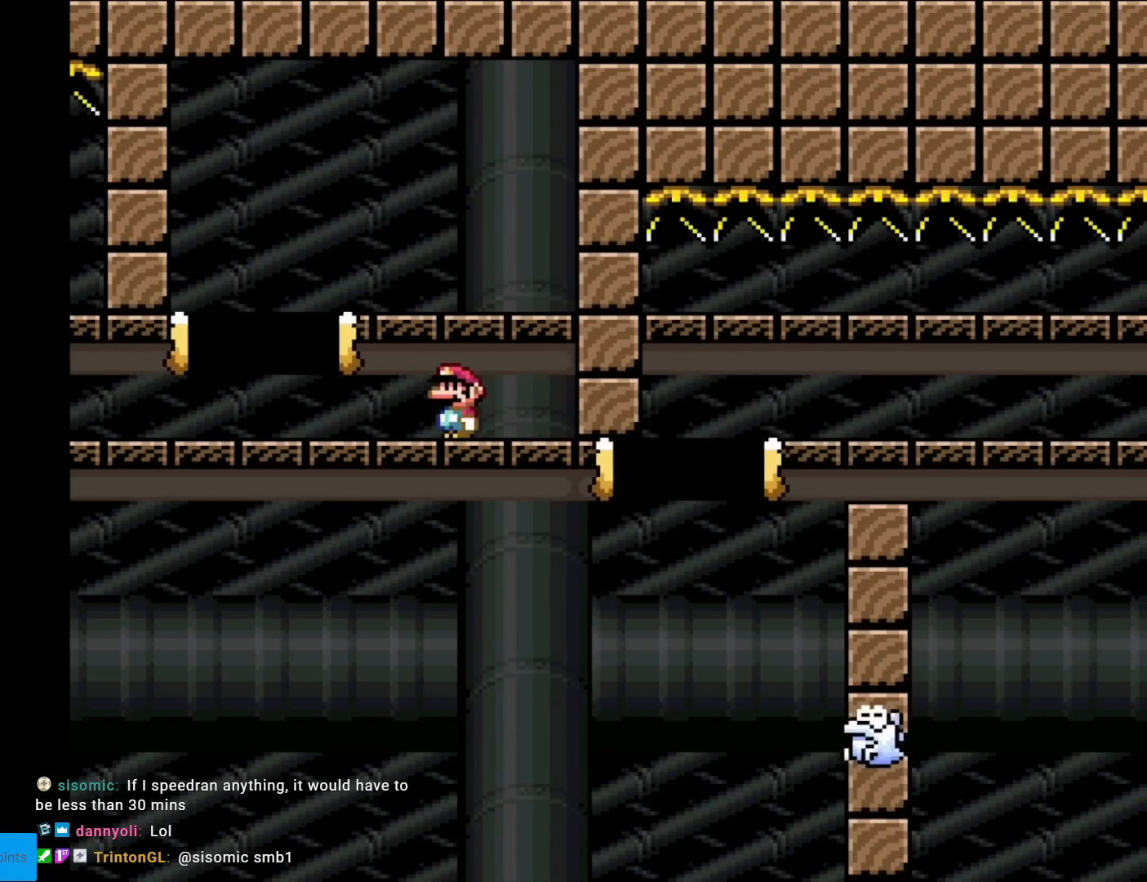
{"buttons": ["X", "DPAD_RIGHT"], "events": [[100, "A", "down"], [133, "DPAD_LEFT", "up"], [183, "DPAD_RIGHT", "down"], [333, "A", "up"]]}
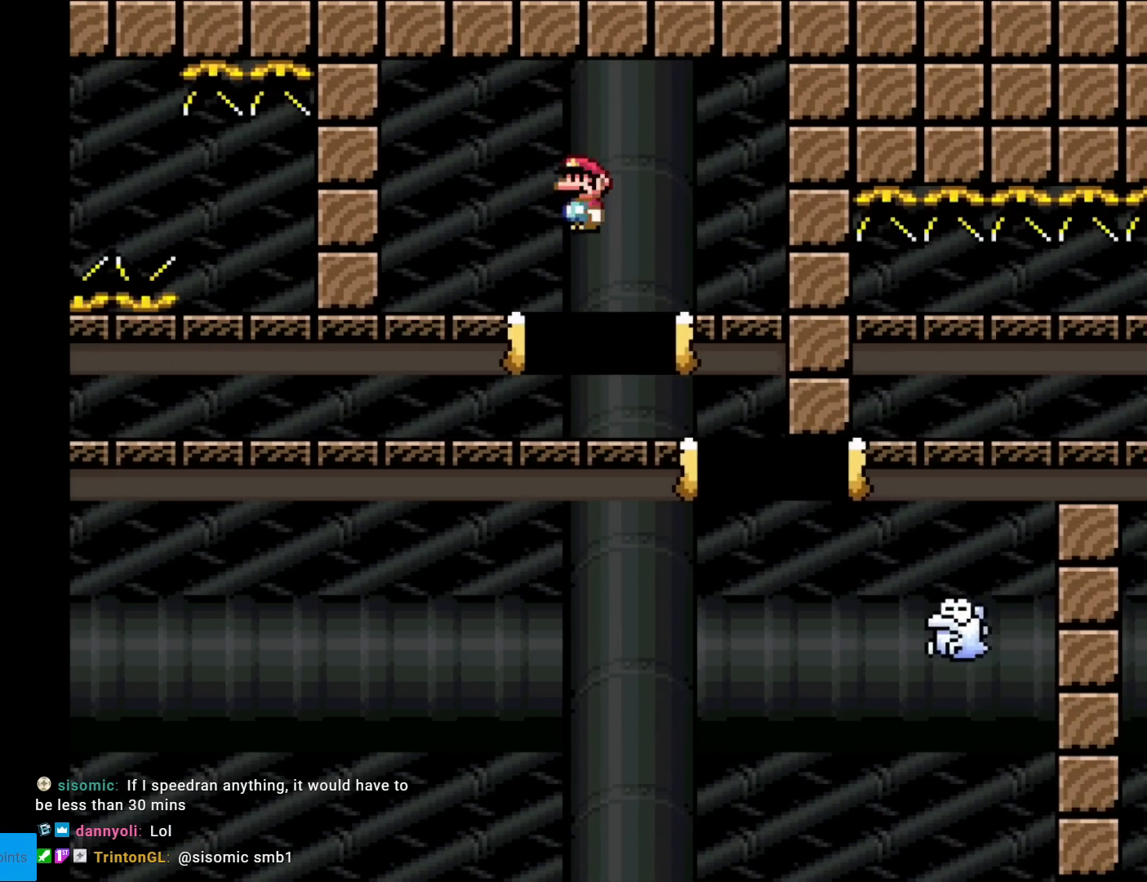
{"buttons": ["X", "DPAD_RIGHT"], "events": [[100, "A", "down"], [501, "A", "up"]]}
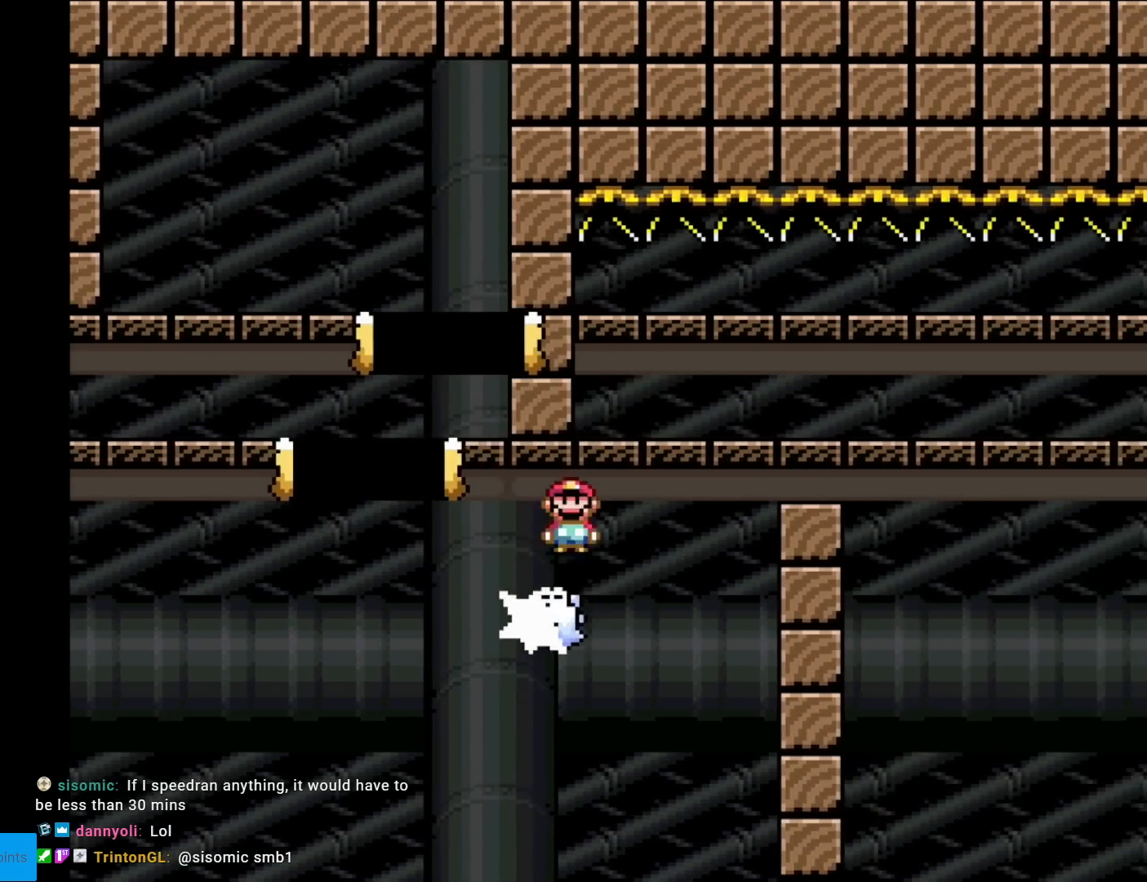
{"buttons": ["A", "X", "DPAD_LEFT"], "events": [[133, "A", "down"], [383, "DPAD_RIGHT", "up"], [433, "DPAD_LEFT", "down"]]}
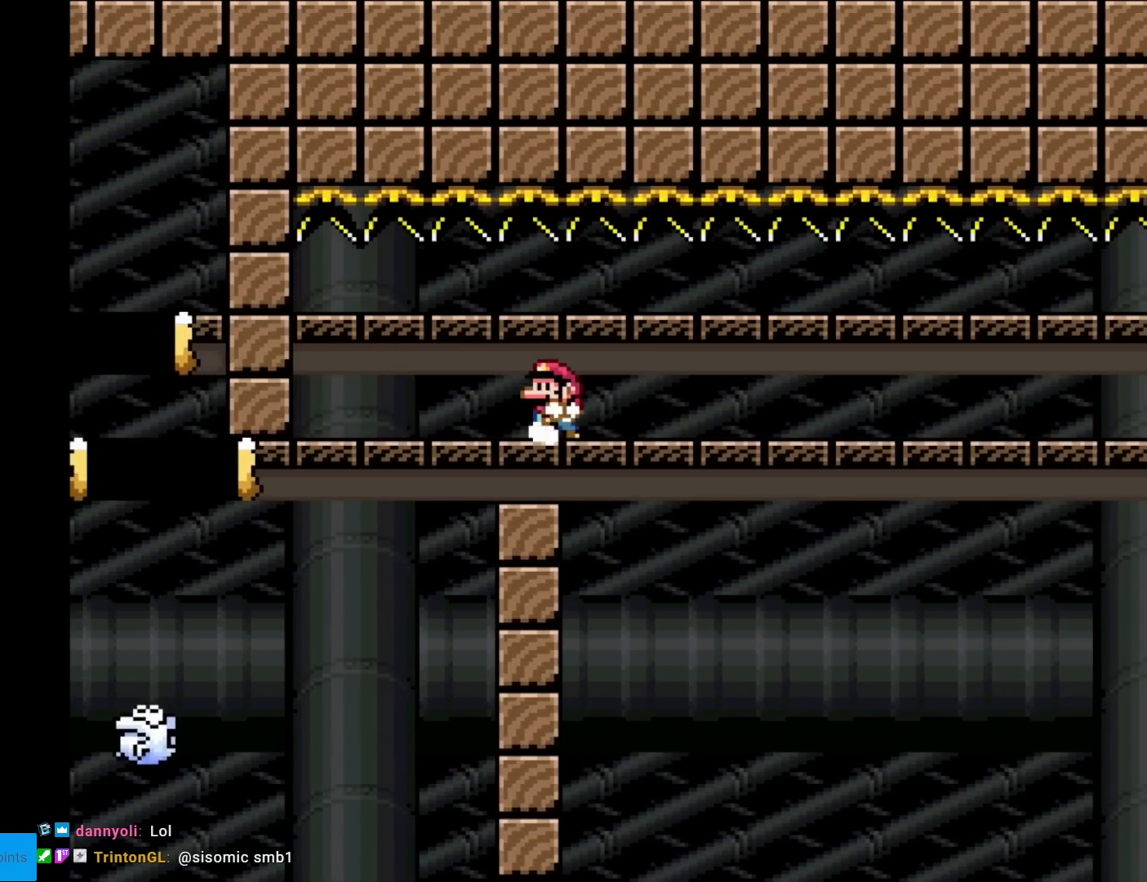
{"buttons": ["A", "X"], "events": [[67, "DPAD_LEFT", "up"], [100, "DPAD_RIGHT", "down"], [234, "DPAD_RIGHT", "up"]]}
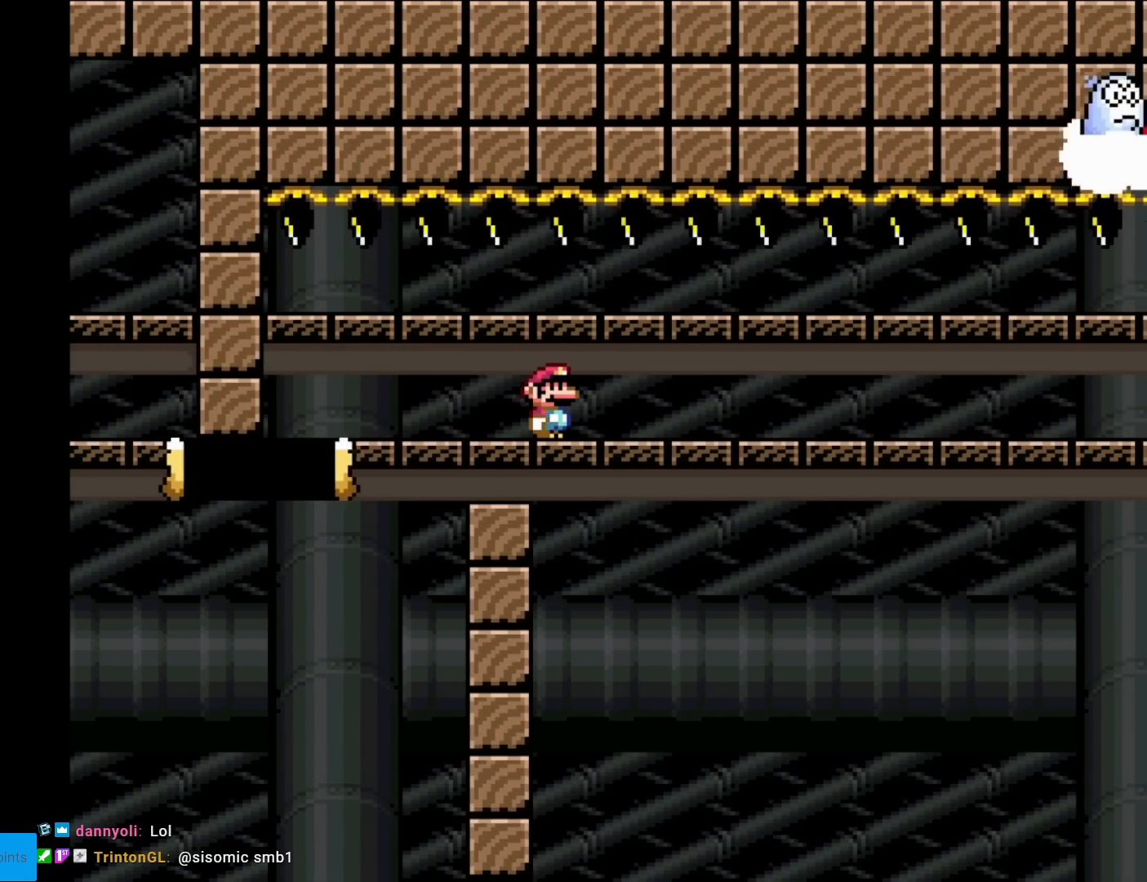
{"buttons": ["A", "X"], "events": [[116, "DPAD_LEFT", "down"], [216, "DPAD_LEFT", "up"], [350, "DPAD_RIGHT", "down"], [500, "DPAD_RIGHT", "up"]]}
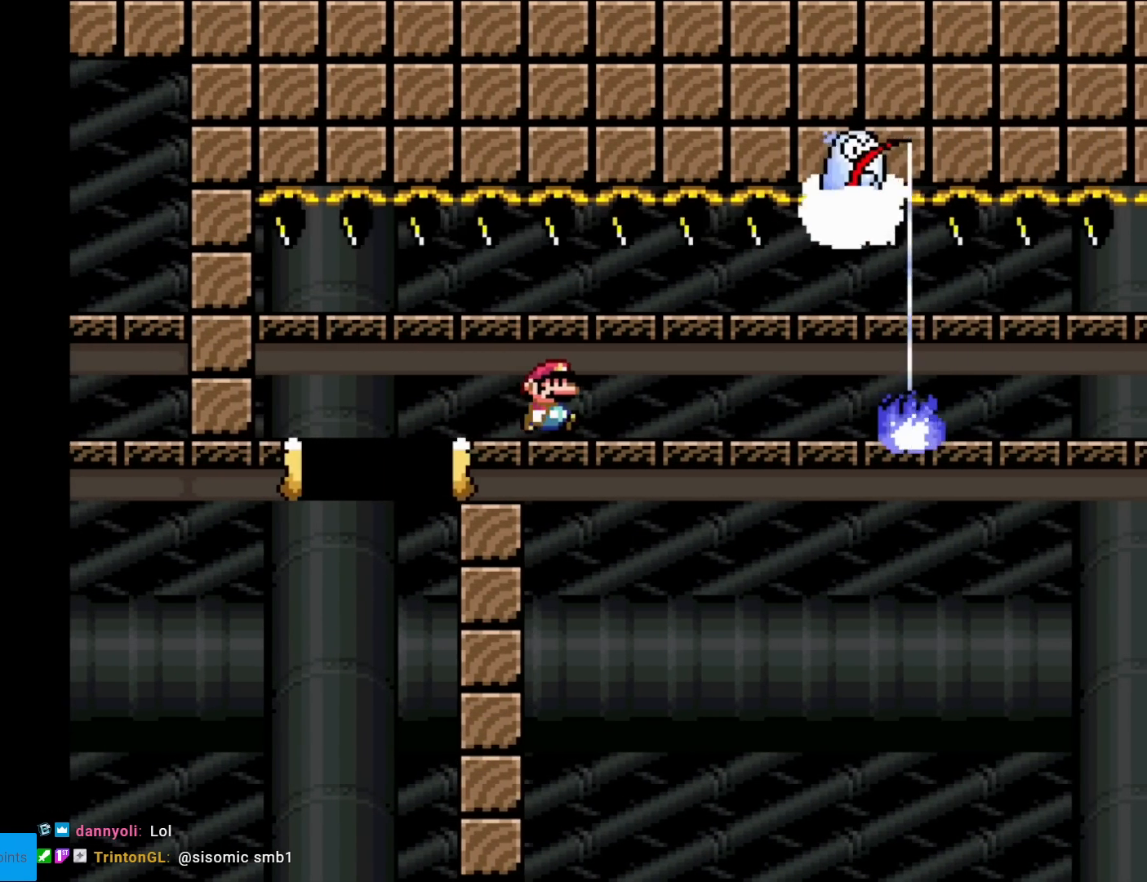
{"buttons": ["X", "DPAD_RIGHT"], "events": [[83, "A", "up"], [83, "DPAD_LEFT", "down"], [167, "DPAD_LEFT", "up"], [334, "DPAD_RIGHT", "down"]]}
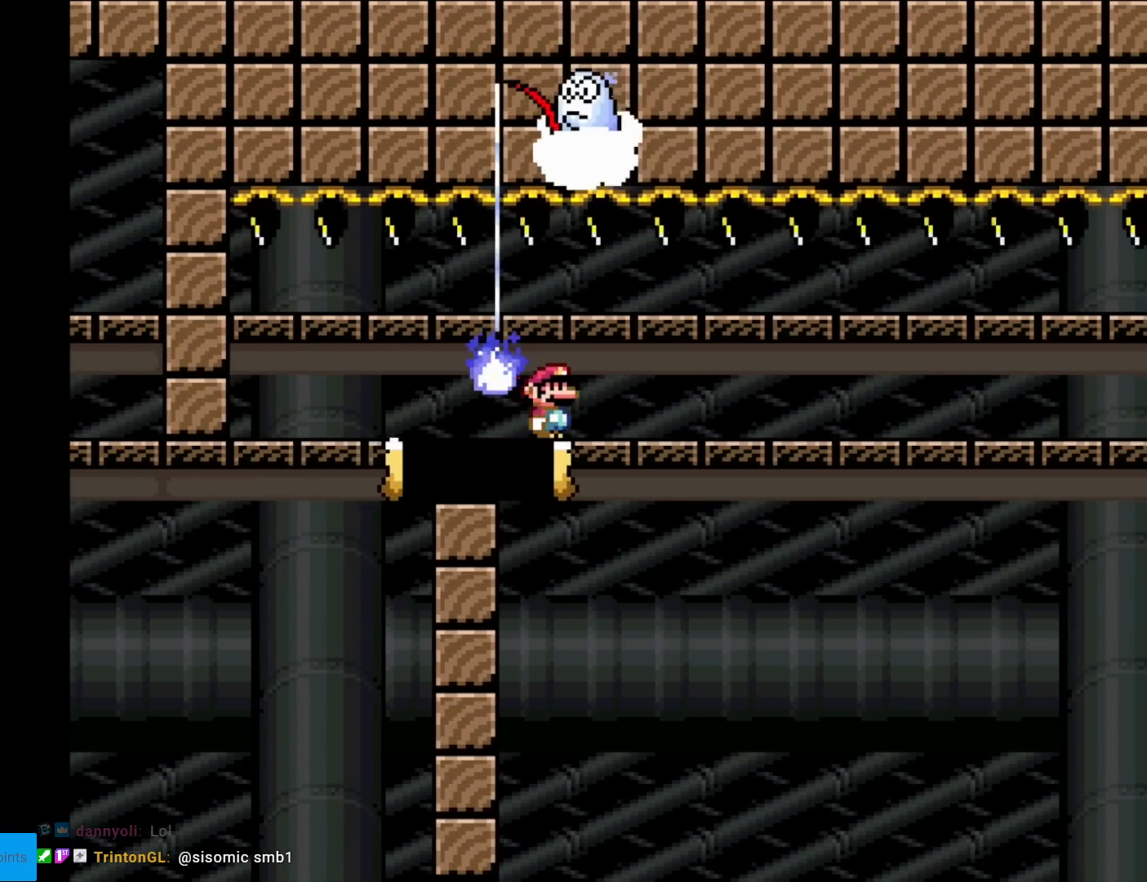
{"buttons": ["X", "DPAD_RIGHT"], "events": []}
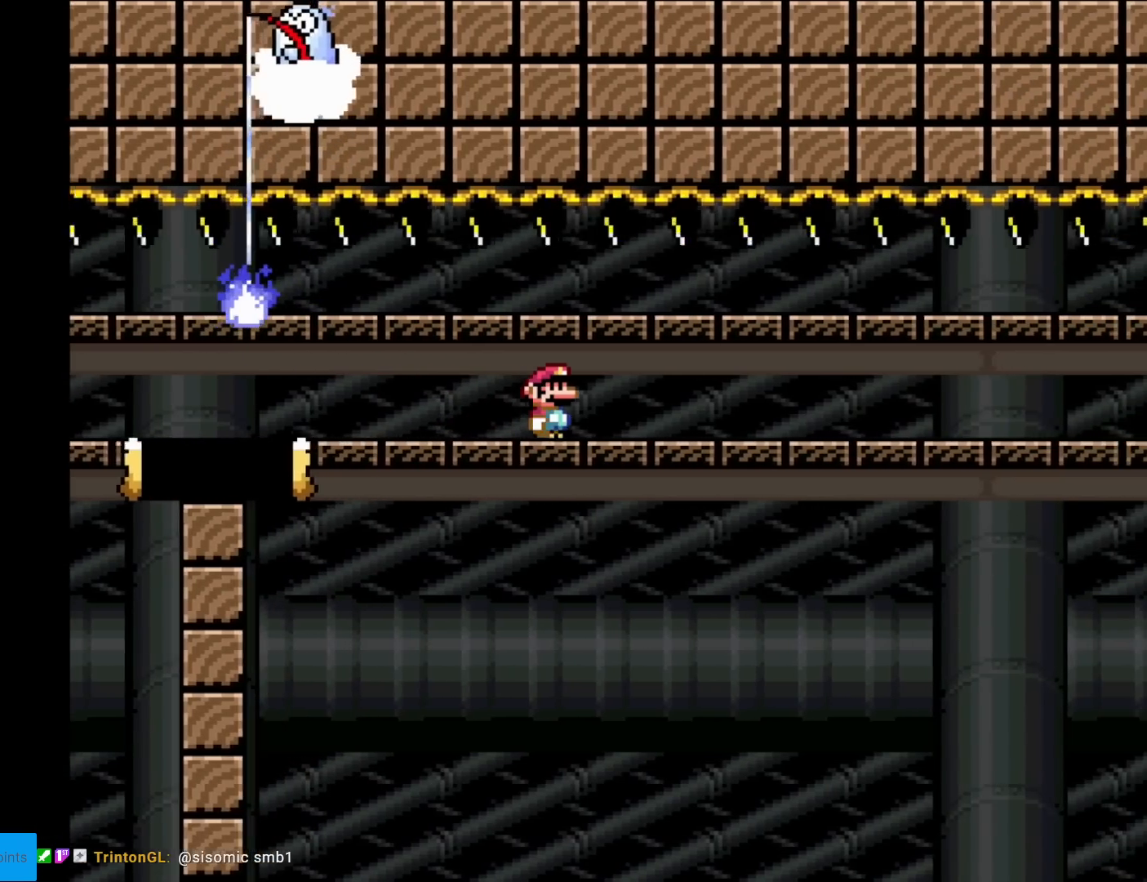
{"buttons": ["X", "DPAD_RIGHT"], "events": []}
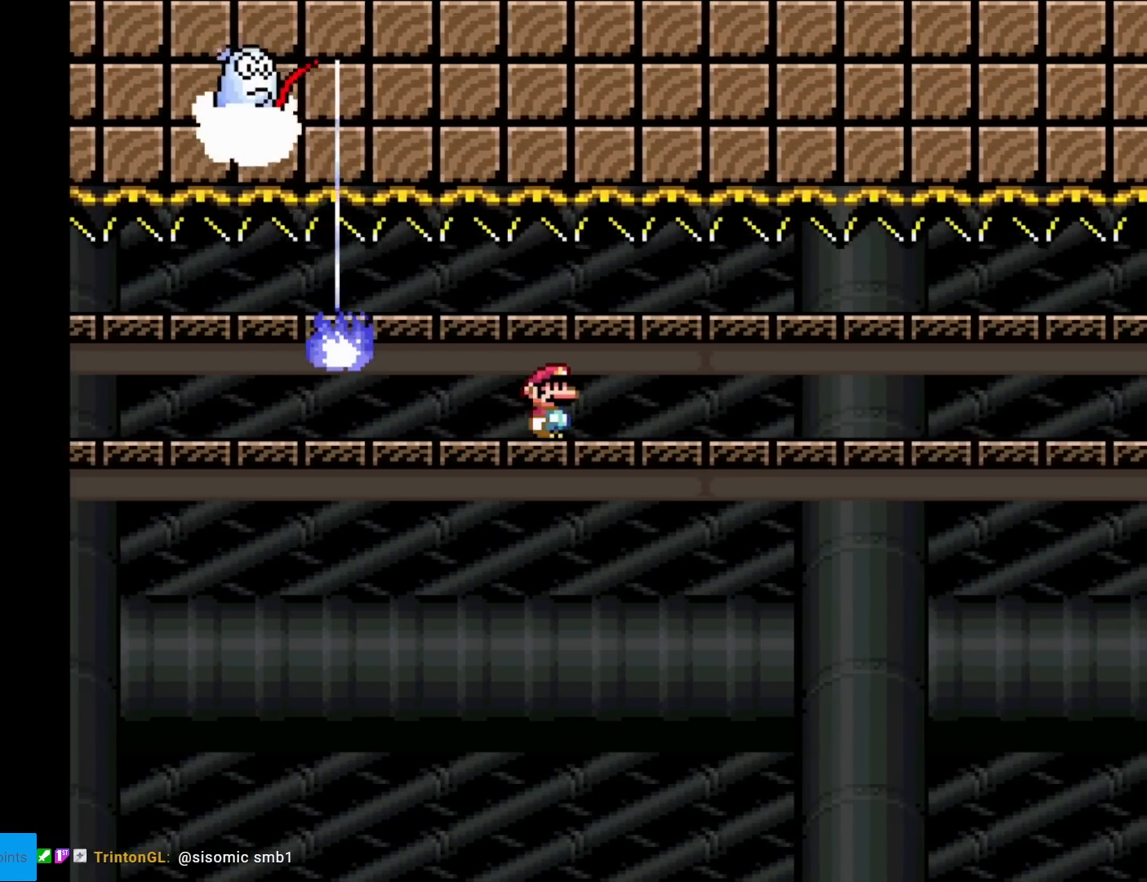
{"buttons": ["X", "DPAD_RIGHT"], "events": []}
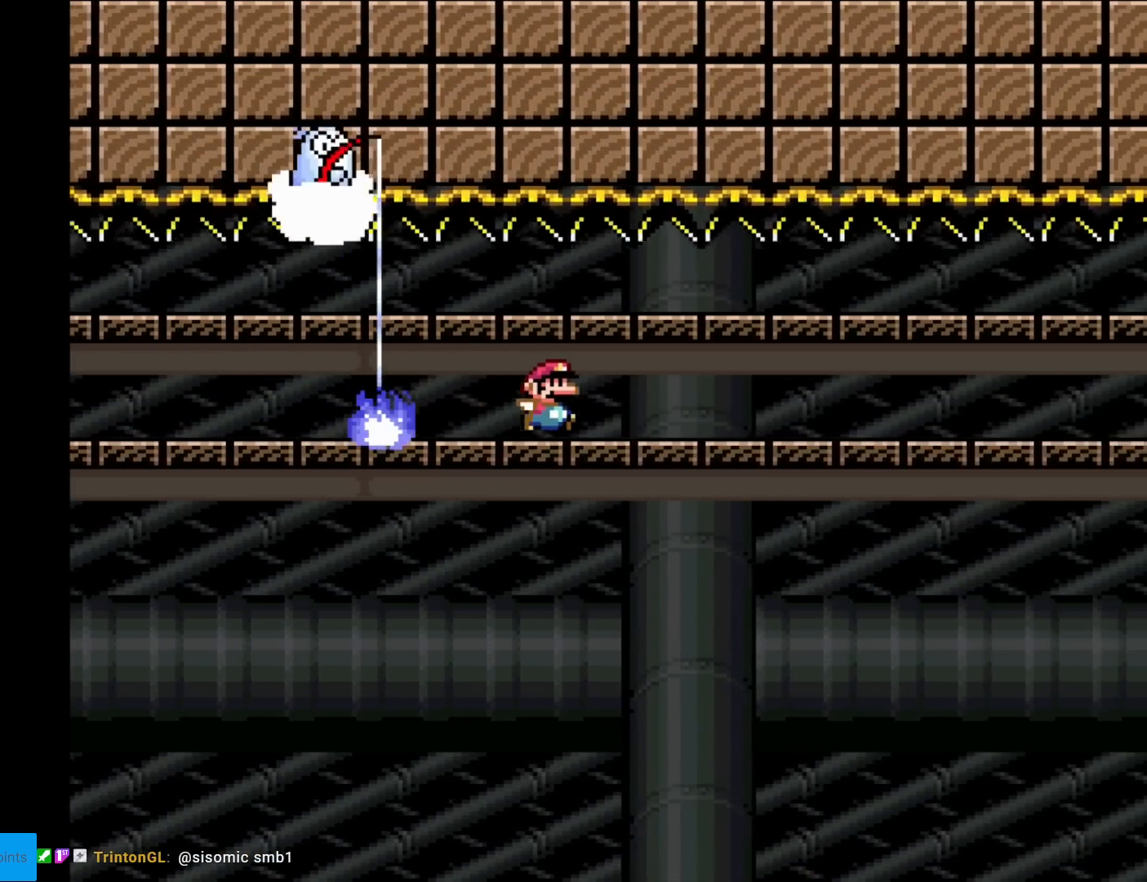
{"buttons": ["X", "DPAD_RIGHT"], "events": []}
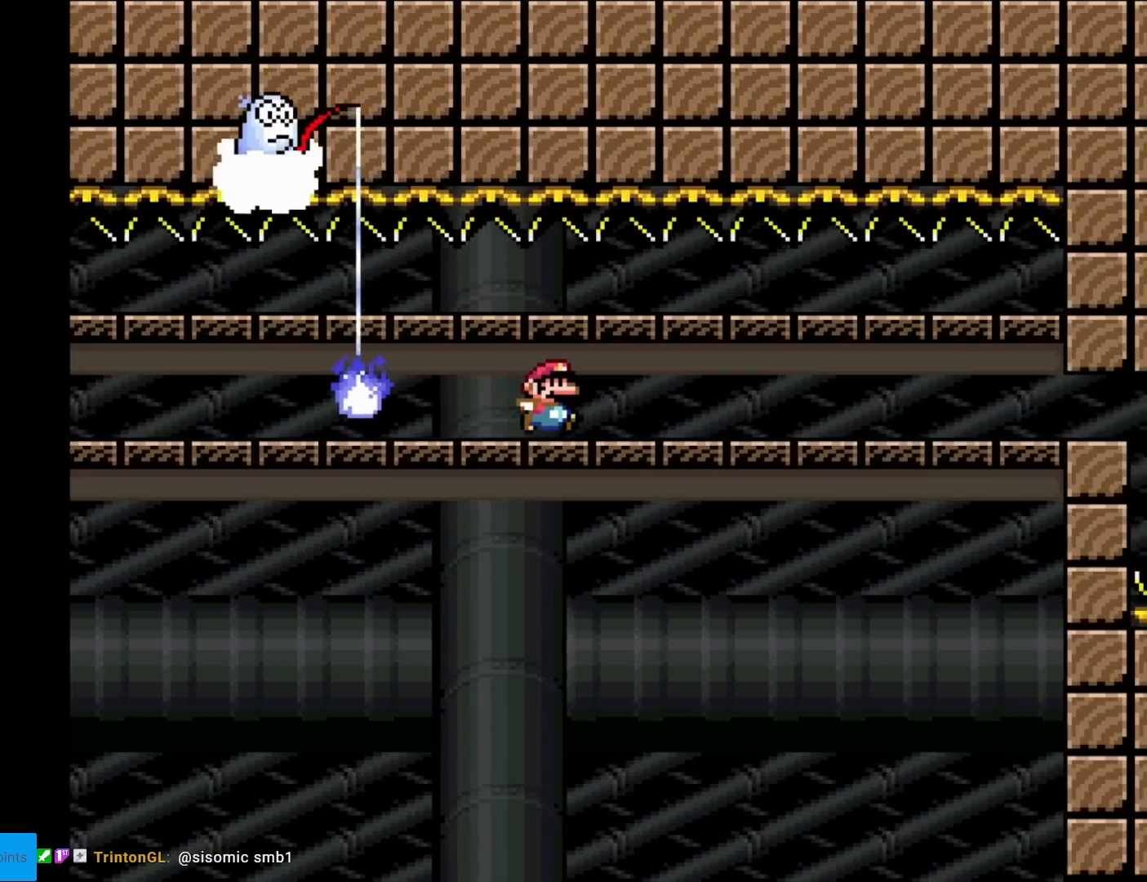
{"buttons": ["X", "DPAD_RIGHT"], "events": []}
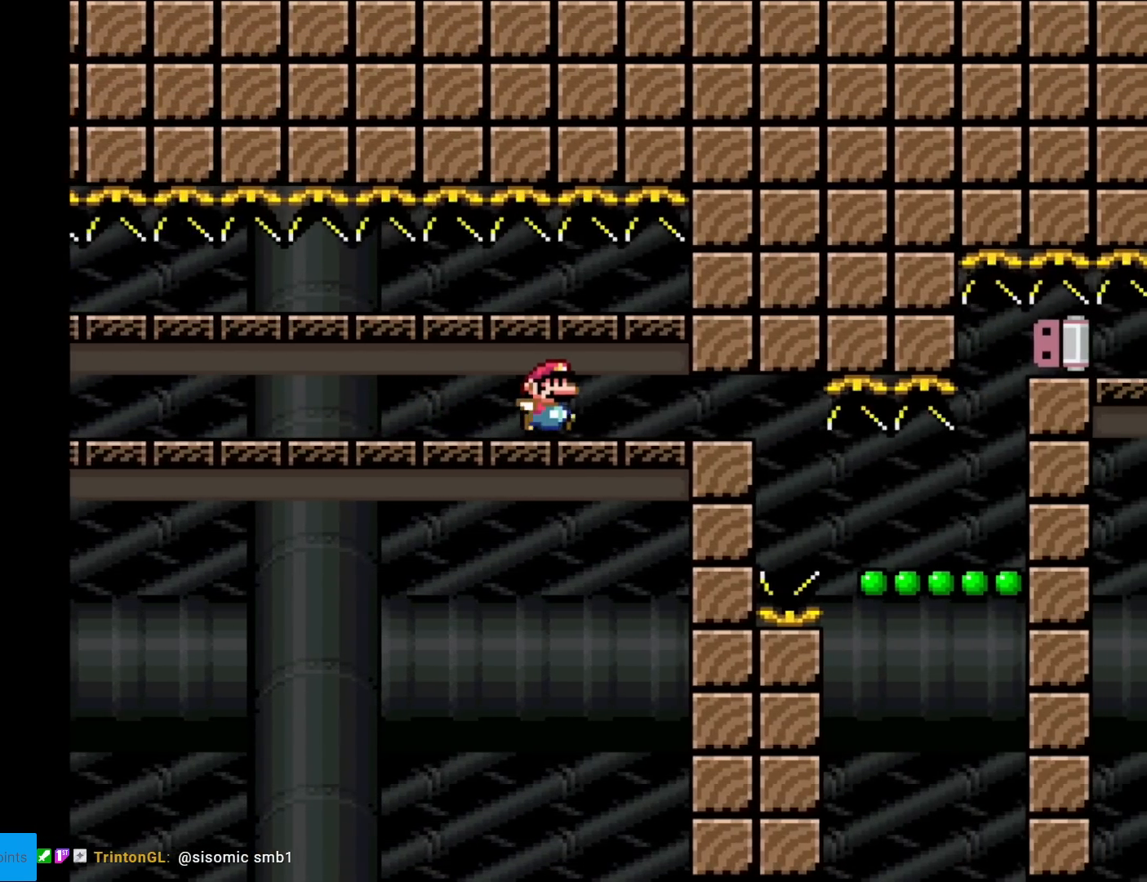
{"buttons": ["X"], "events": [[184, "DPAD_RIGHT", "up"], [184, "DPAD_UP", "down"], [200, "DPAD_LEFT", "down"], [200, "DPAD_UP", "up"], [384, "DPAD_LEFT", "up"]]}
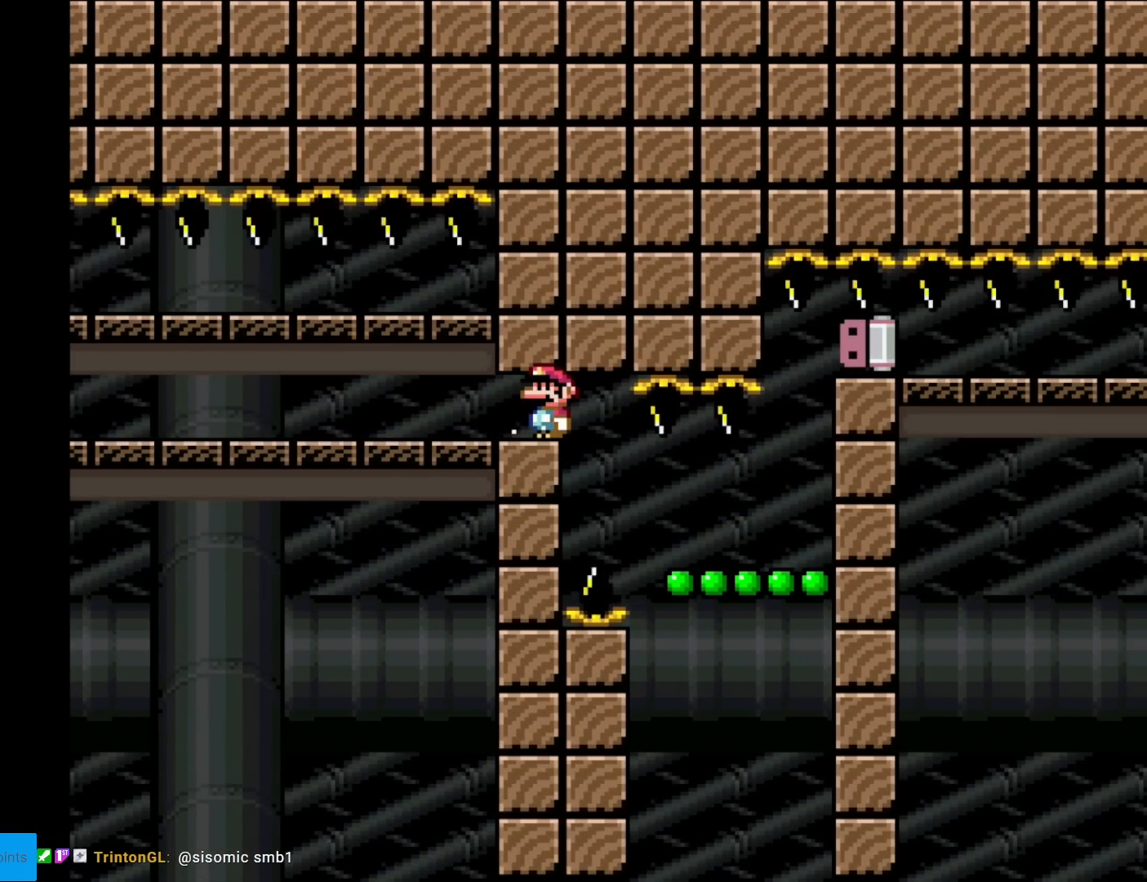
{"buttons": ["X", "DPAD_RIGHT"], "events": [[333, "DPAD_RIGHT", "down"]]}
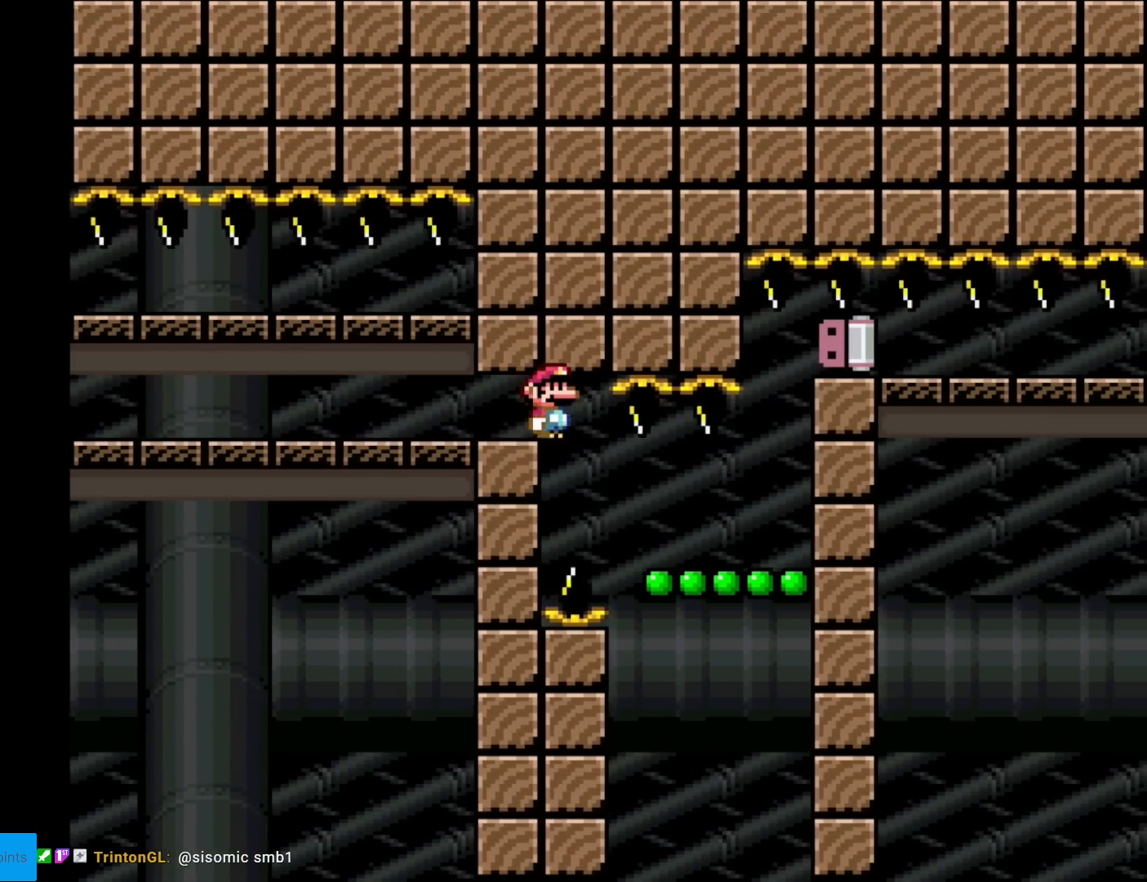
{"buttons": ["X", "DPAD_RIGHT"], "events": []}
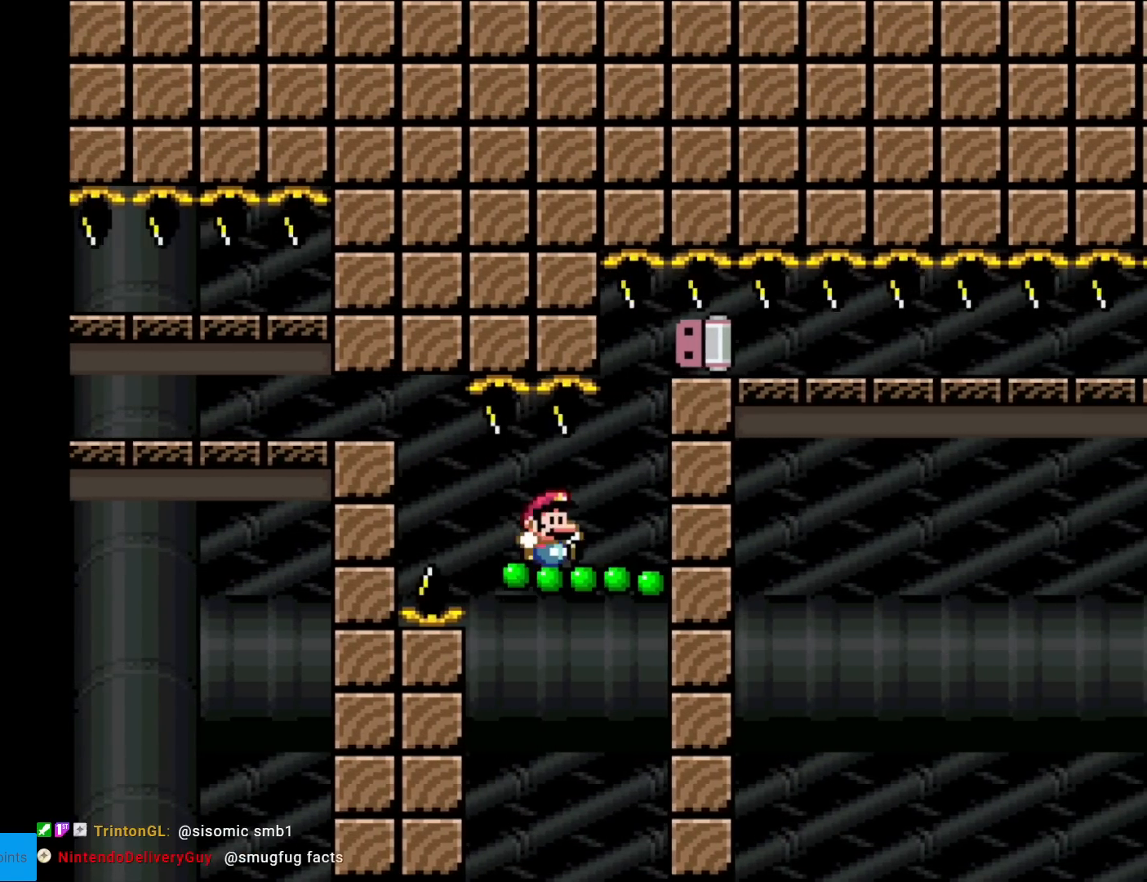
{"buttons": ["X"], "events": [[284, "DPAD_RIGHT", "up"]]}
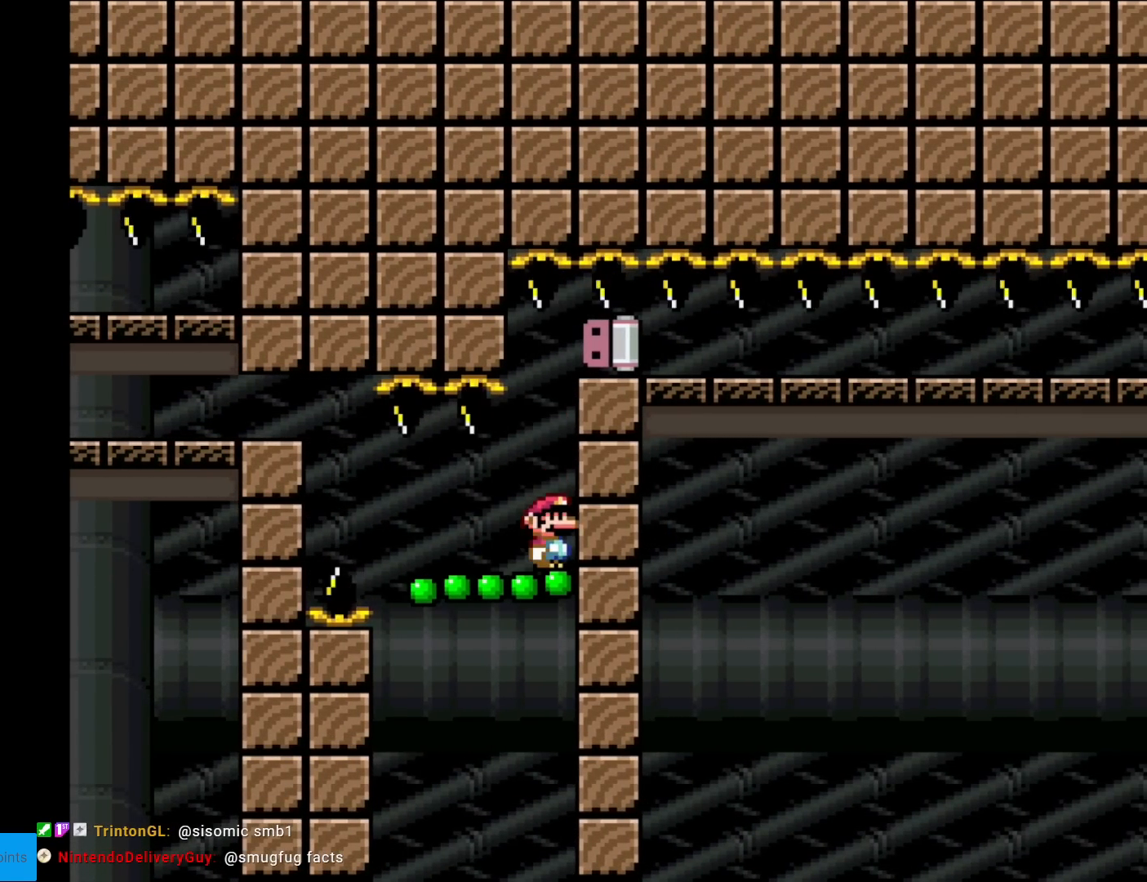
{"buttons": ["X", "DPAD_RIGHT"], "events": [[84, "A", "down"], [117, "DPAD_RIGHT", "down"], [201, "A", "up"]]}
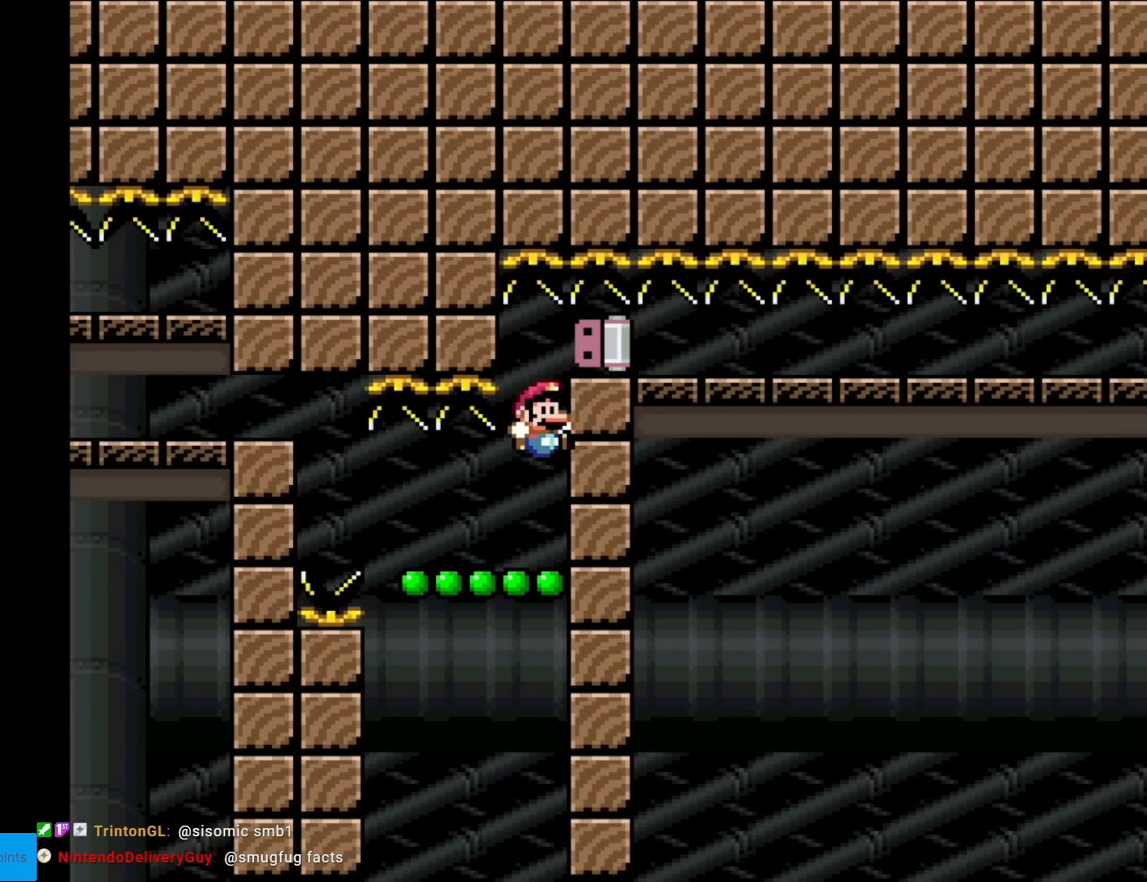
{"buttons": ["X"], "events": [[217, "DPAD_RIGHT", "up"]]}
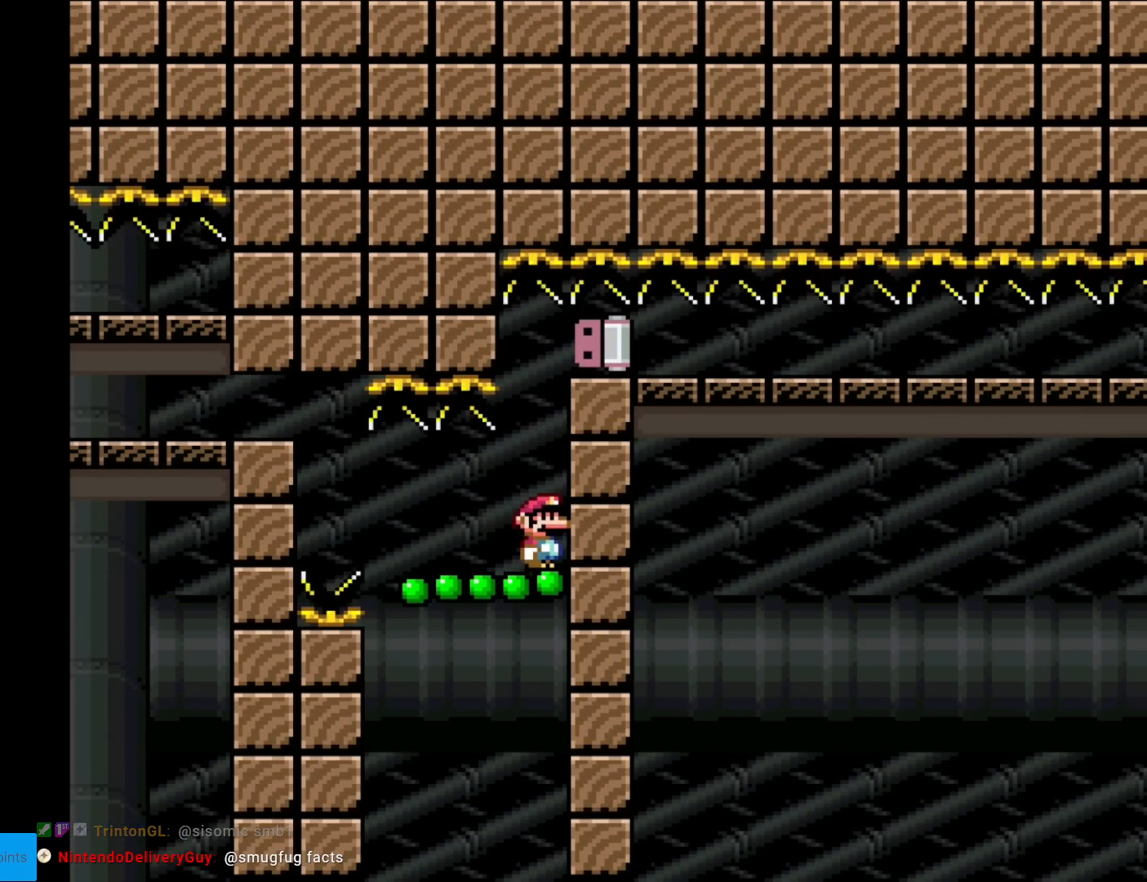
{"buttons": ["X", "DPAD_RIGHT"], "events": [[50, "A", "down"], [50, "DPAD_RIGHT", "down"], [151, "A", "up"]]}
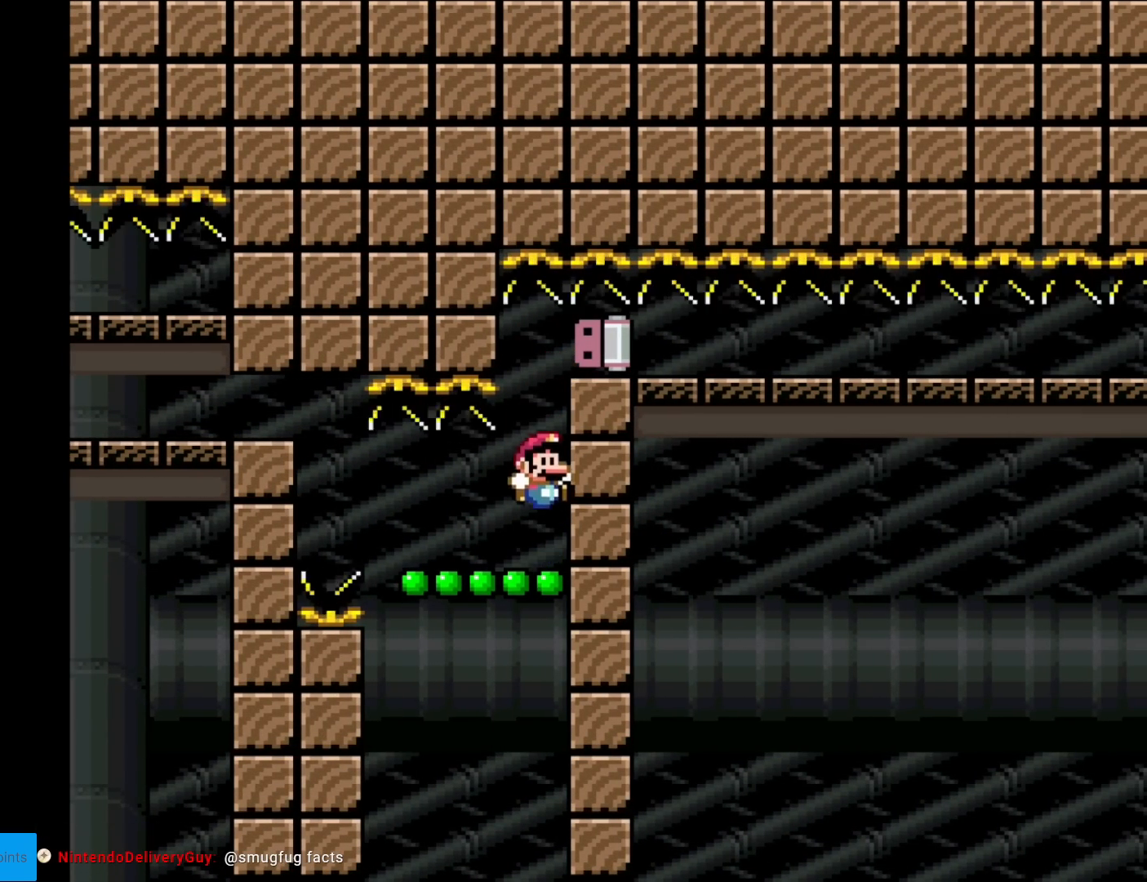
{"buttons": ["X", "DPAD_RIGHT"], "events": [[317, "A", "down"], [317, "DPAD_RIGHT", "up"], [317, "L1", "down"], [334, "A", "up"], [334, "DPAD_RIGHT", "down"], [334, "L1", "up"], [384, "A", "down"], [484, "A", "up"]]}
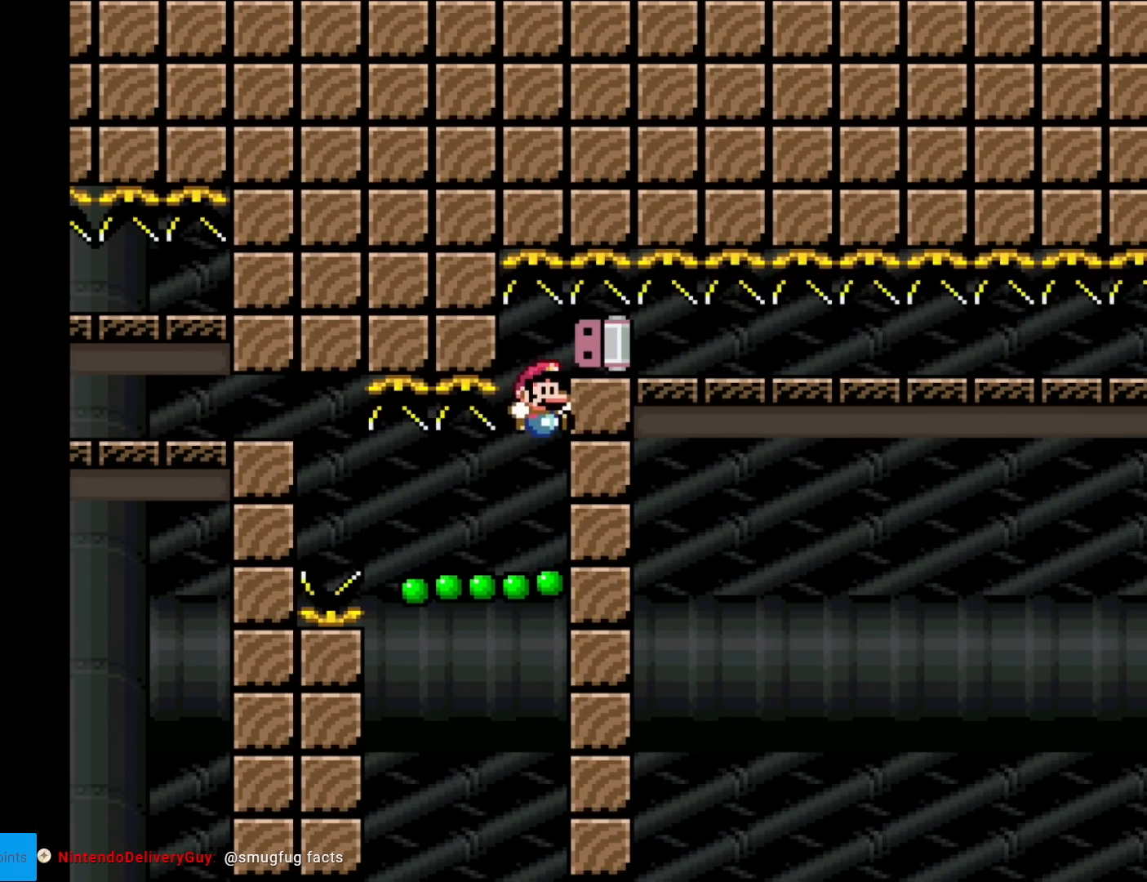
{"buttons": ["X", "DPAD_RIGHT"], "events": []}
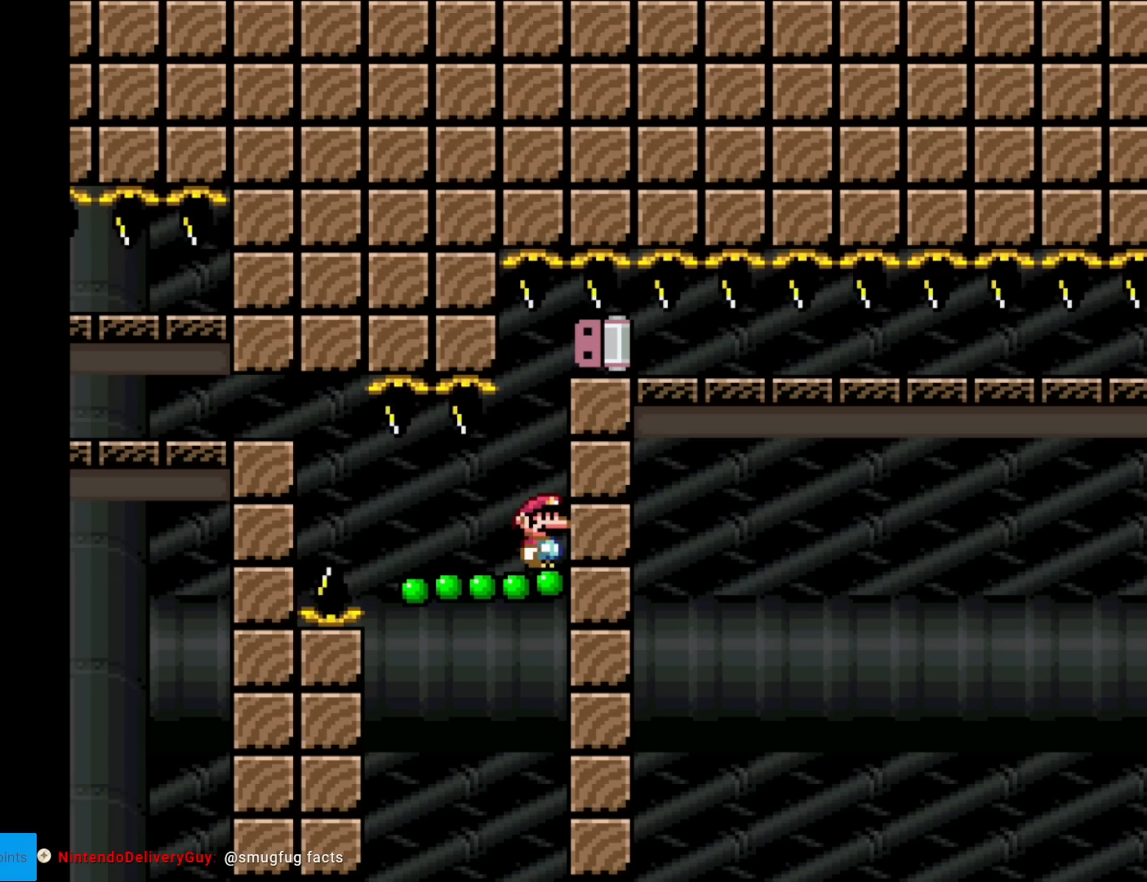
{"buttons": ["X", "DPAD_RIGHT"], "events": [[133, "A", "down"], [233, "A", "up"]]}
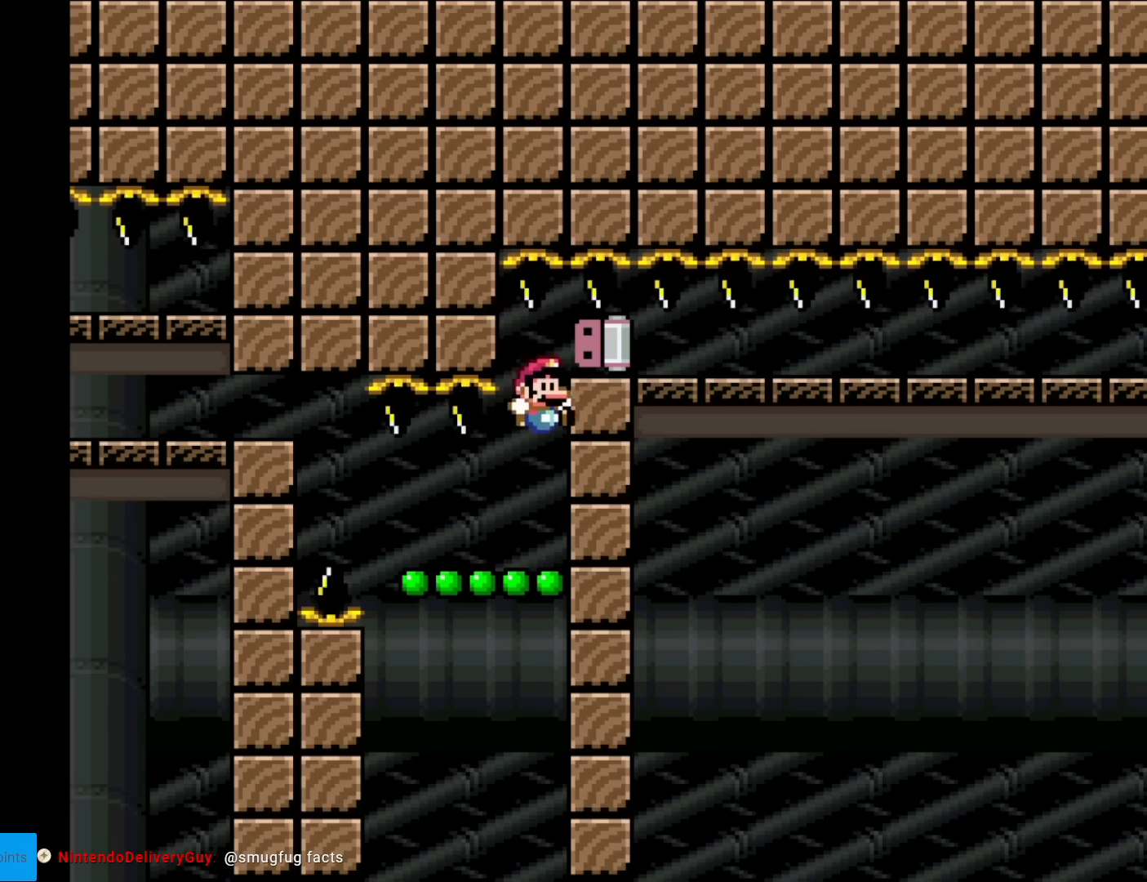
{"buttons": ["X", "DPAD_RIGHT"], "events": [[384, "A", "down"], [484, "A", "up"]]}
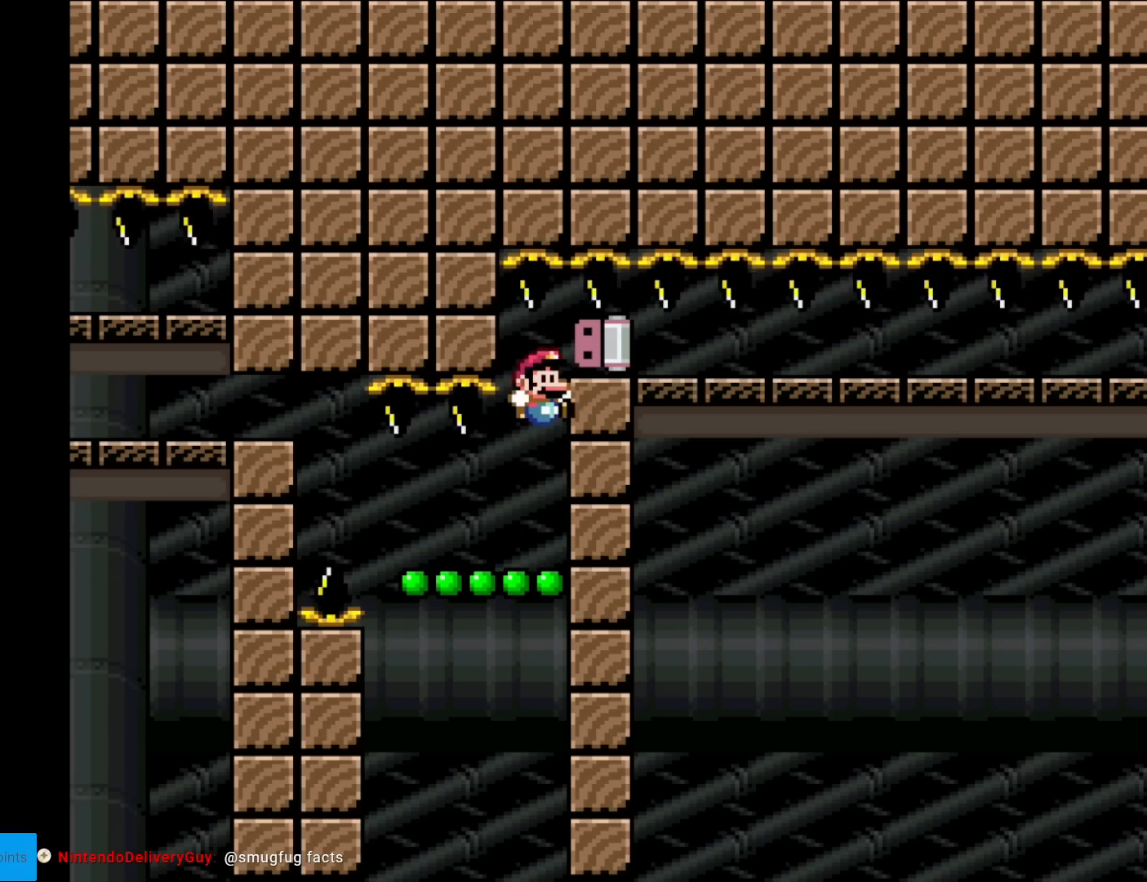
{"buttons": ["X", "DPAD_RIGHT"], "events": []}
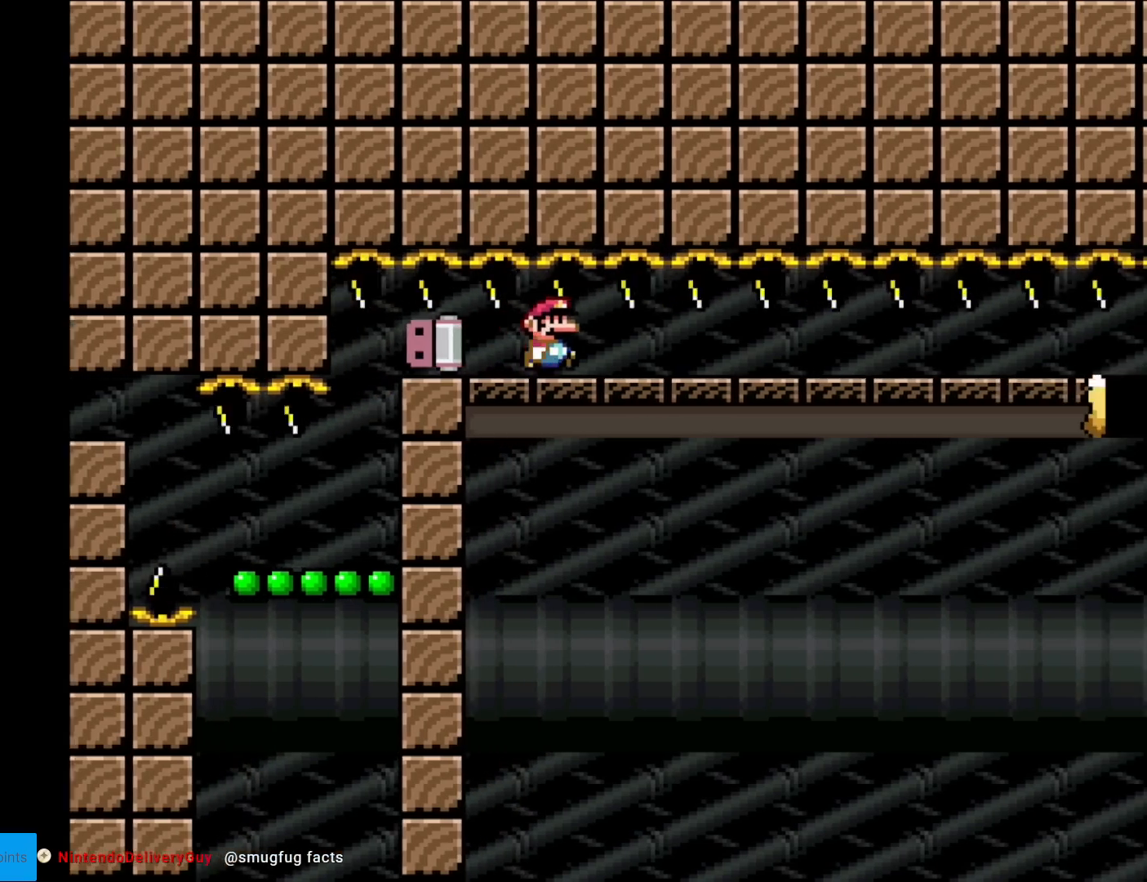
{"buttons": ["X", "DPAD_RIGHT"], "events": [[267, "DPAD_RIGHT", "up"], [284, "DPAD_LEFT", "down"], [401, "DPAD_LEFT", "up"], [417, "DPAD_RIGHT", "down"]]}
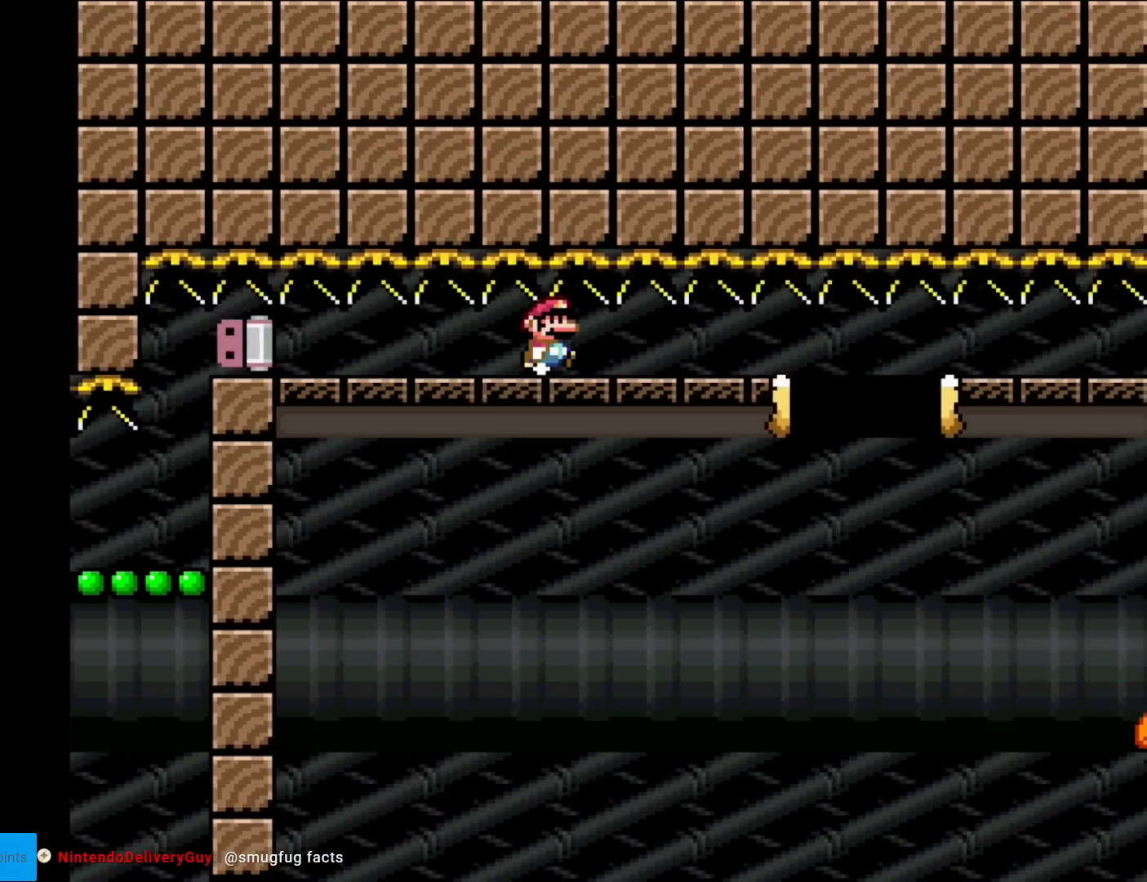
{"buttons": ["X", "DPAD_RIGHT"], "events": []}
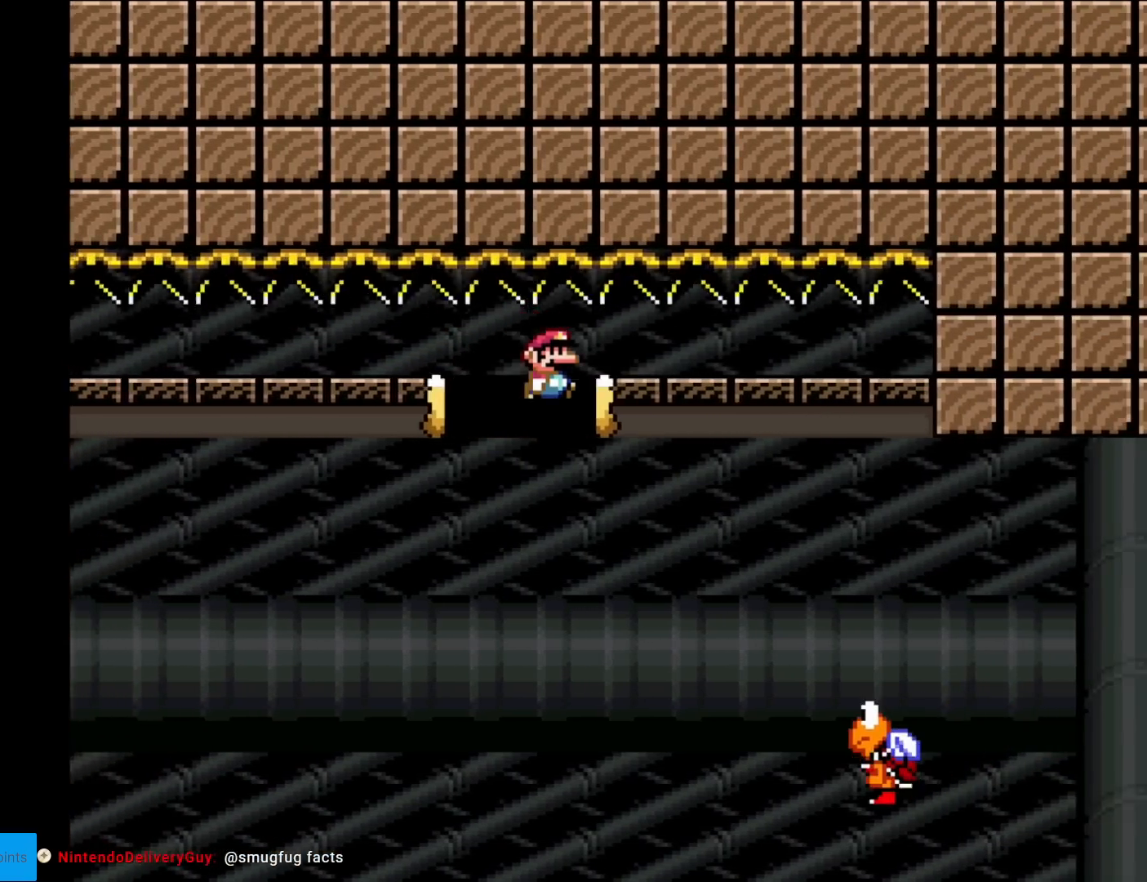
{"buttons": ["A", "X", "DPAD_RIGHT"], "events": [[17, "A", "down"]]}
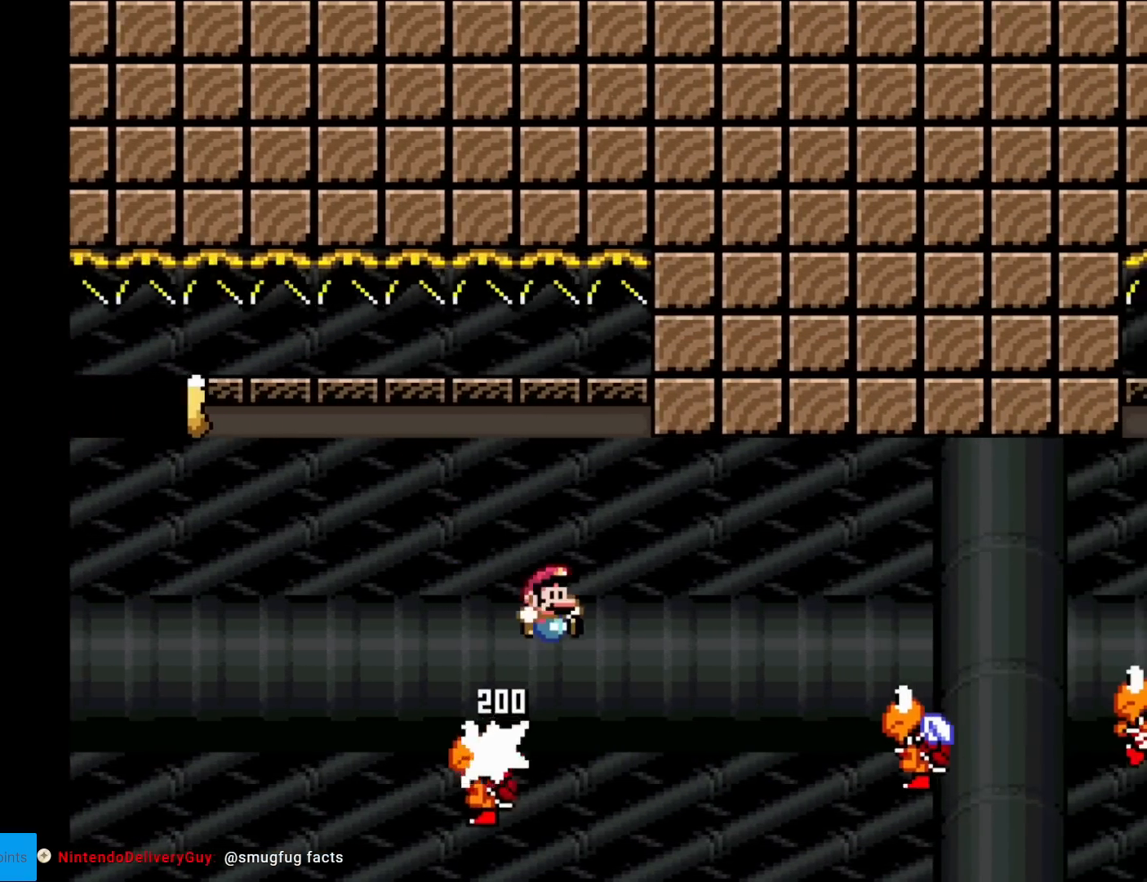
{"buttons": ["A", "X", "DPAD_LEFT"], "events": [[83, "A", "up"], [367, "A", "down"], [400, "DPAD_LEFT", "down"], [400, "DPAD_RIGHT", "up"]]}
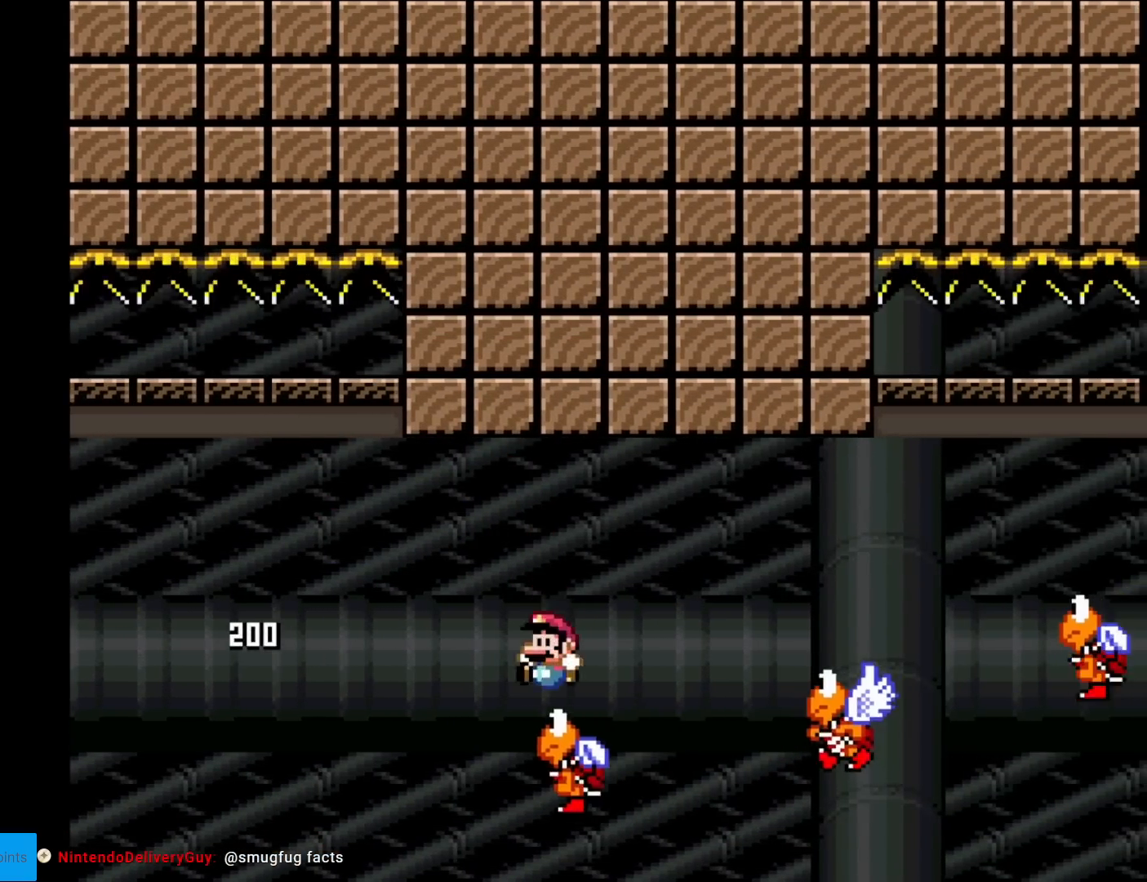
{"buttons": ["X", "DPAD_LEFT"], "events": [[34, "DPAD_LEFT", "up"], [101, "DPAD_RIGHT", "down"], [184, "A", "up"], [451, "DPAD_RIGHT", "up"], [451, "DPAD_UP", "down"], [468, "DPAD_LEFT", "down"], [468, "DPAD_UP", "up"]]}